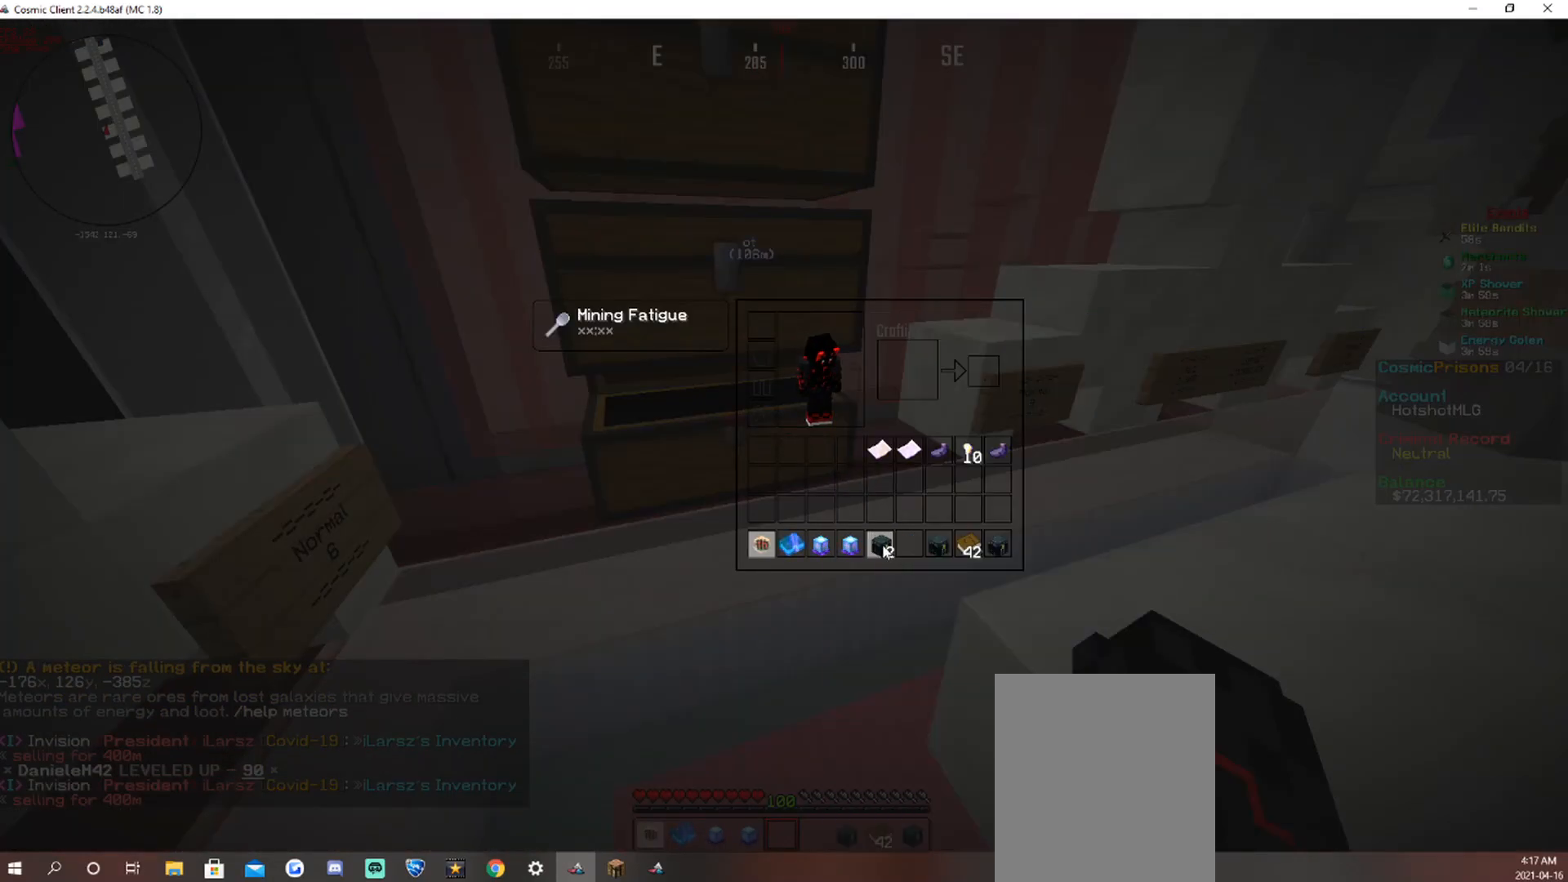
Gameplay with keyboard and mouse; each line is a JSON object with the keys and mouse buttons held at the frame after it. "events" lists presses ("down") and releases ("up") of "a", "d", "s", "w", "mouse_left" and "mouse_right" between this image and that frame as [ms after this image, input, new state], when the widget could be followed in between. "mouse_left", "mouse_right" = the "left", "right" buttons of the "mouse" list. No other keys are recorded. Fast repeated clicks can show as one long hold. Mouse movement is not recorded.
{"keys": ["a"], "mouse": []}
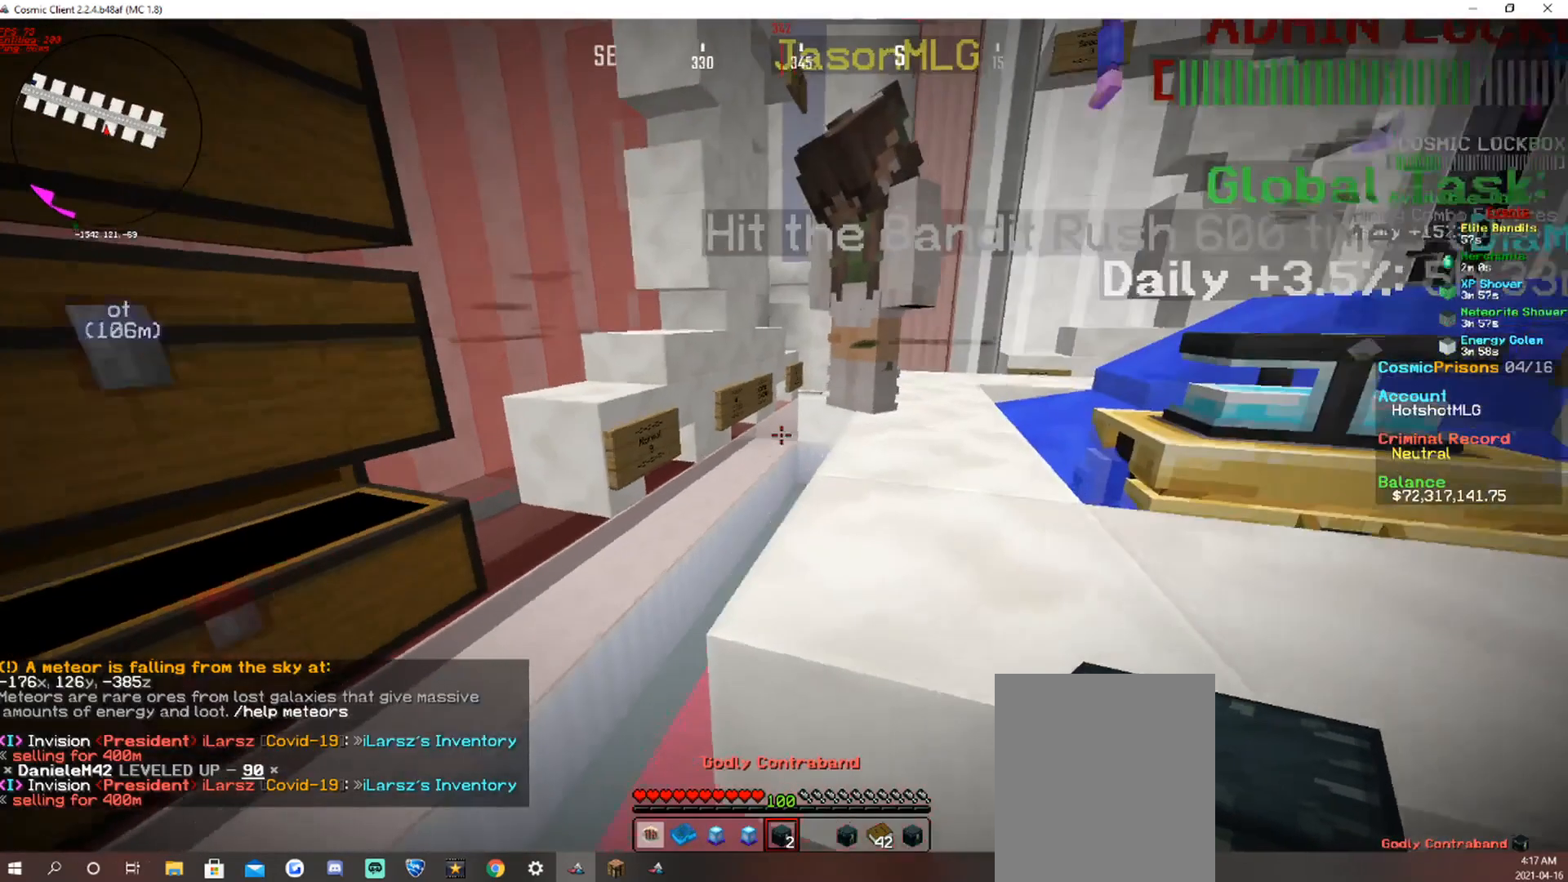
{"keys": ["w"], "mouse": [], "events": [[168, "w", "down"], [269, "a", "up"], [353, "w", "up"], [504, "w", "down"]]}
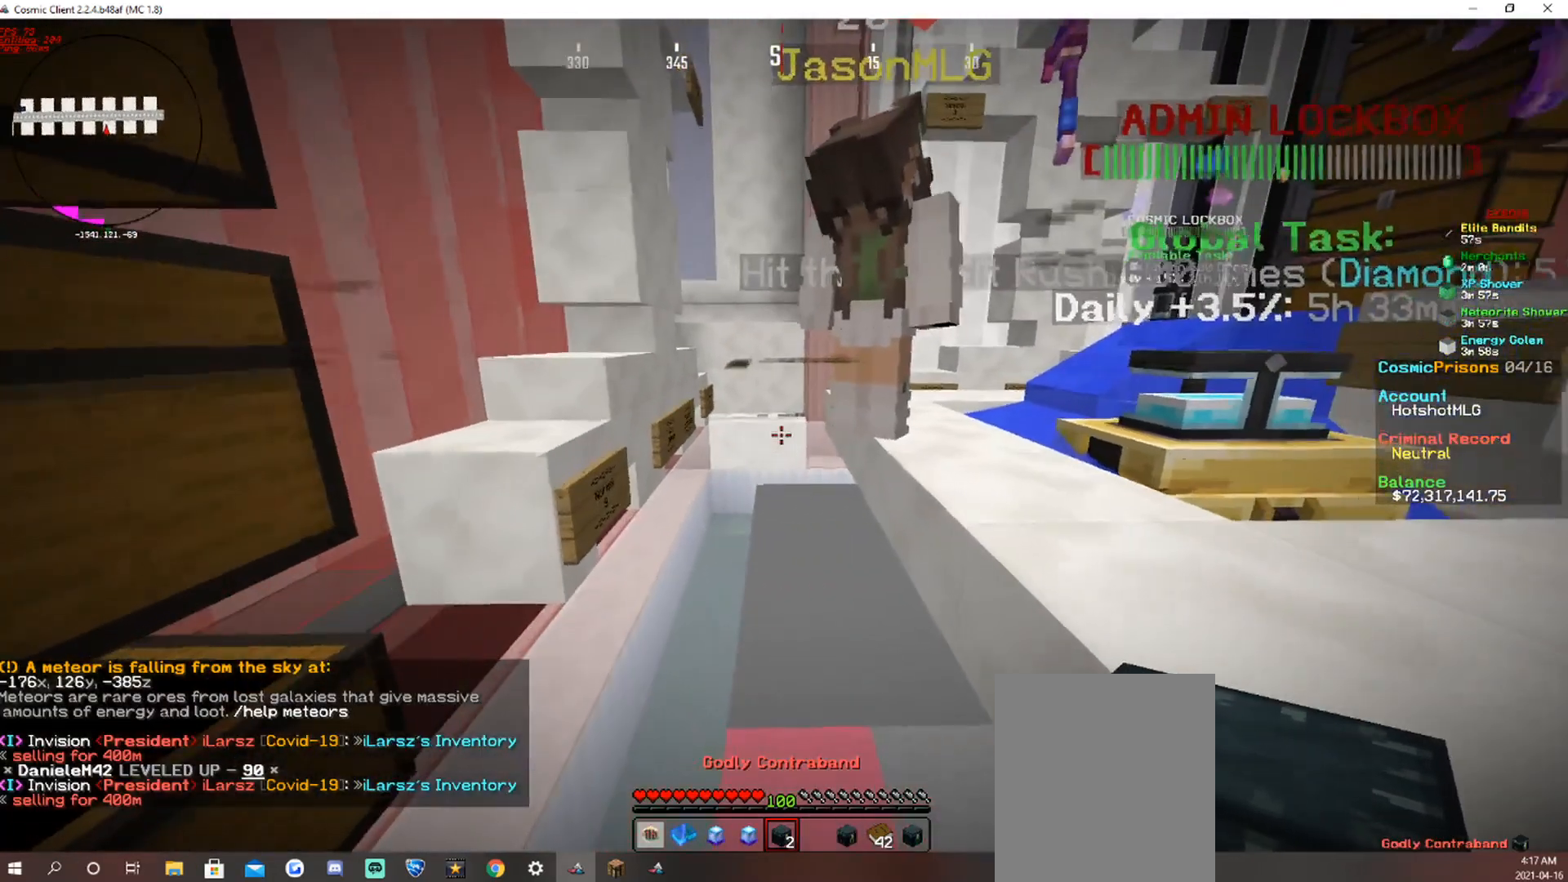
{"keys": ["s"], "mouse": [], "events": [[101, "w", "up"], [488, "s", "down"]]}
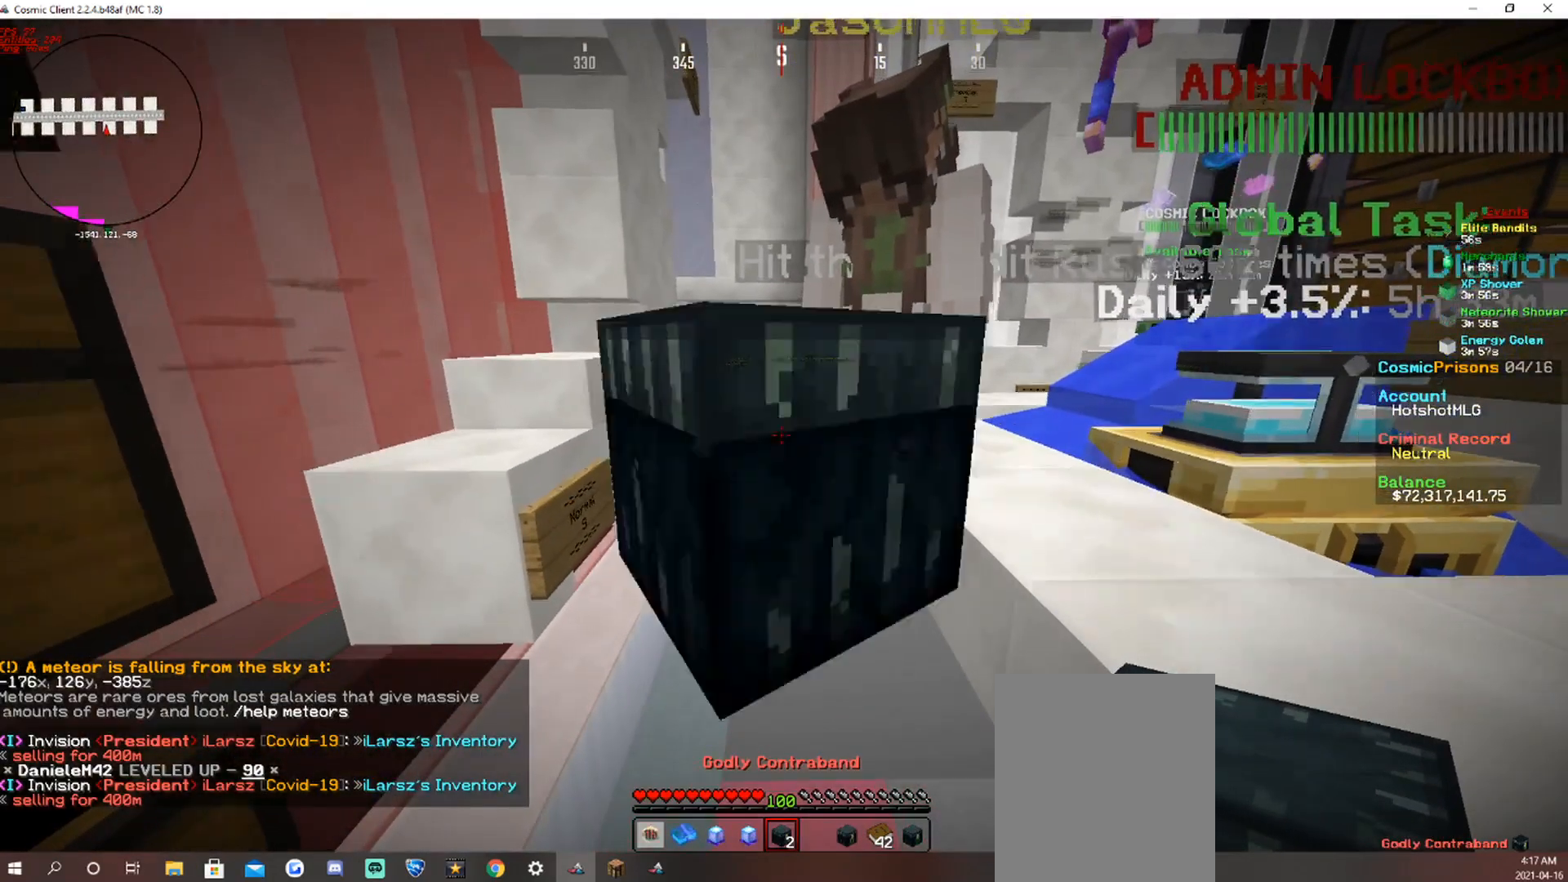
{"keys": [], "mouse": [], "events": [[319, "s", "up"]]}
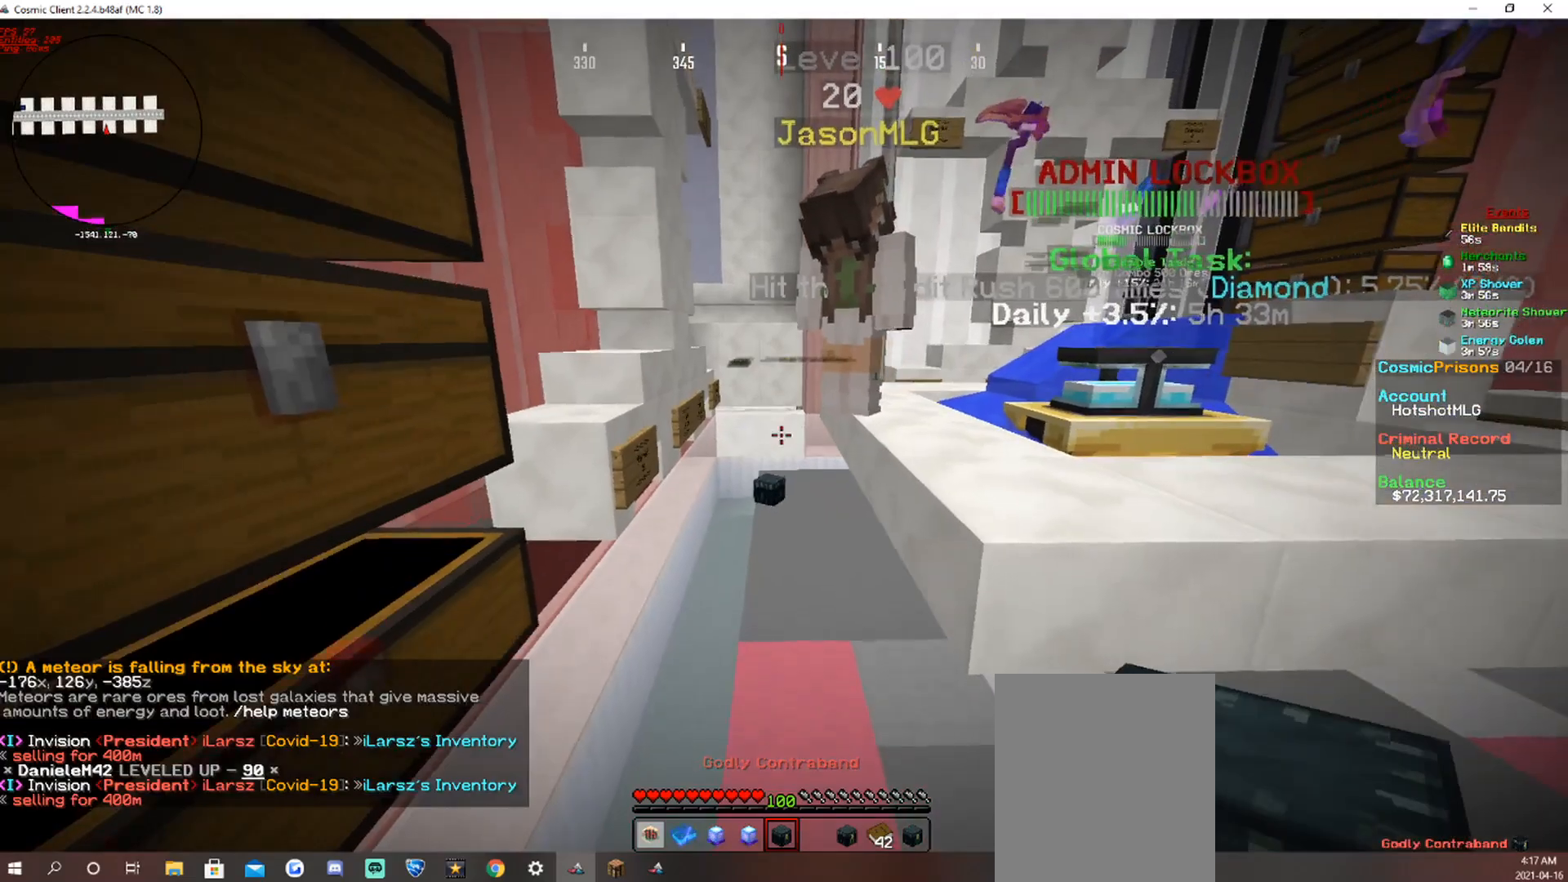
{"keys": [], "mouse": [], "events": []}
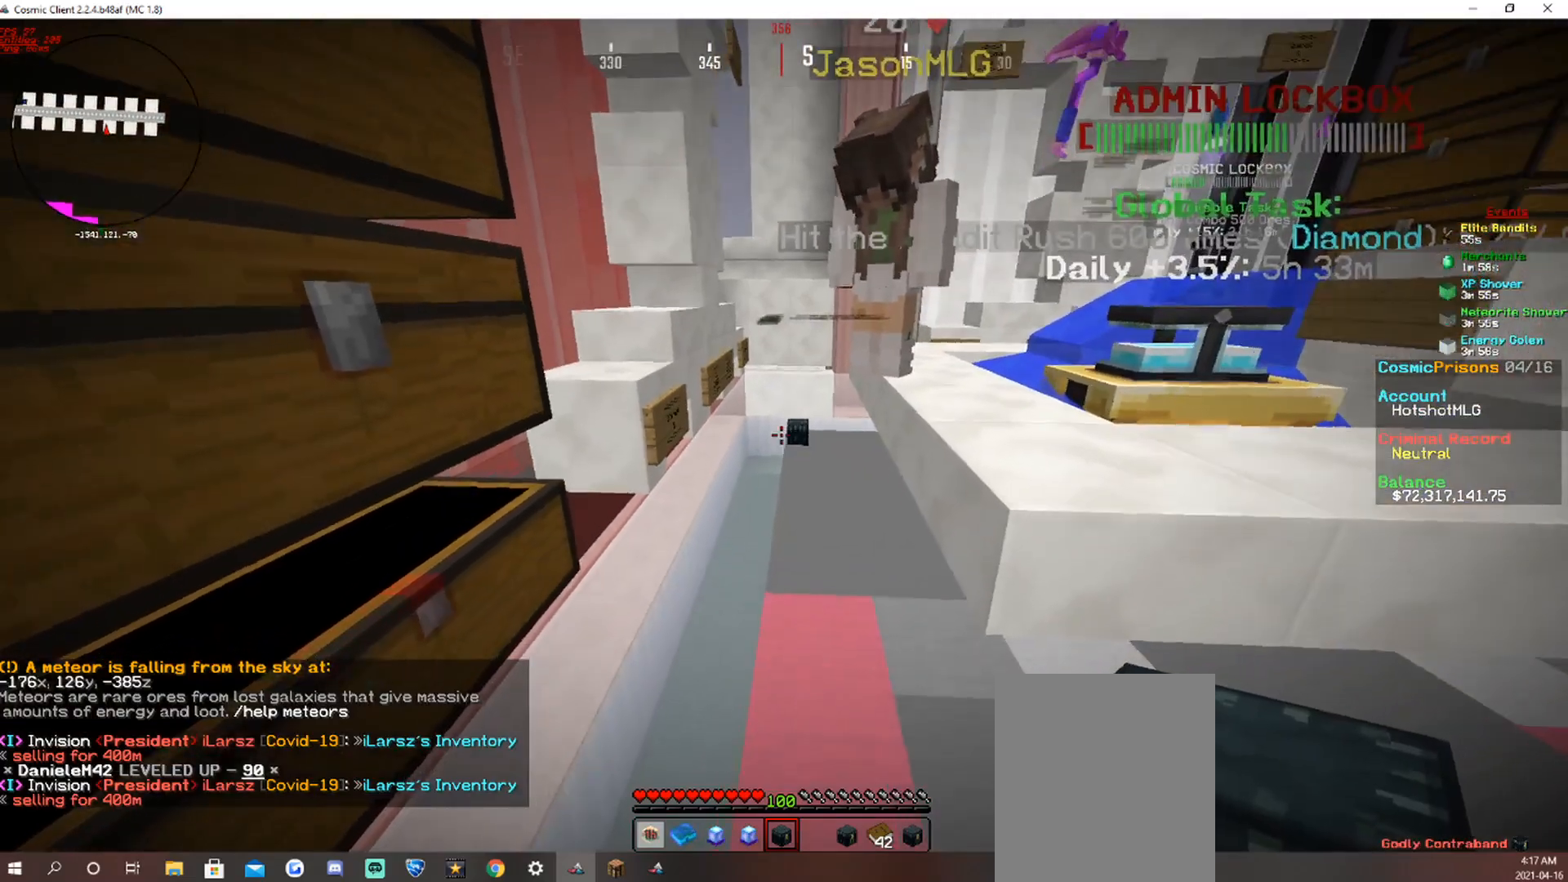
{"keys": [], "mouse": [], "events": []}
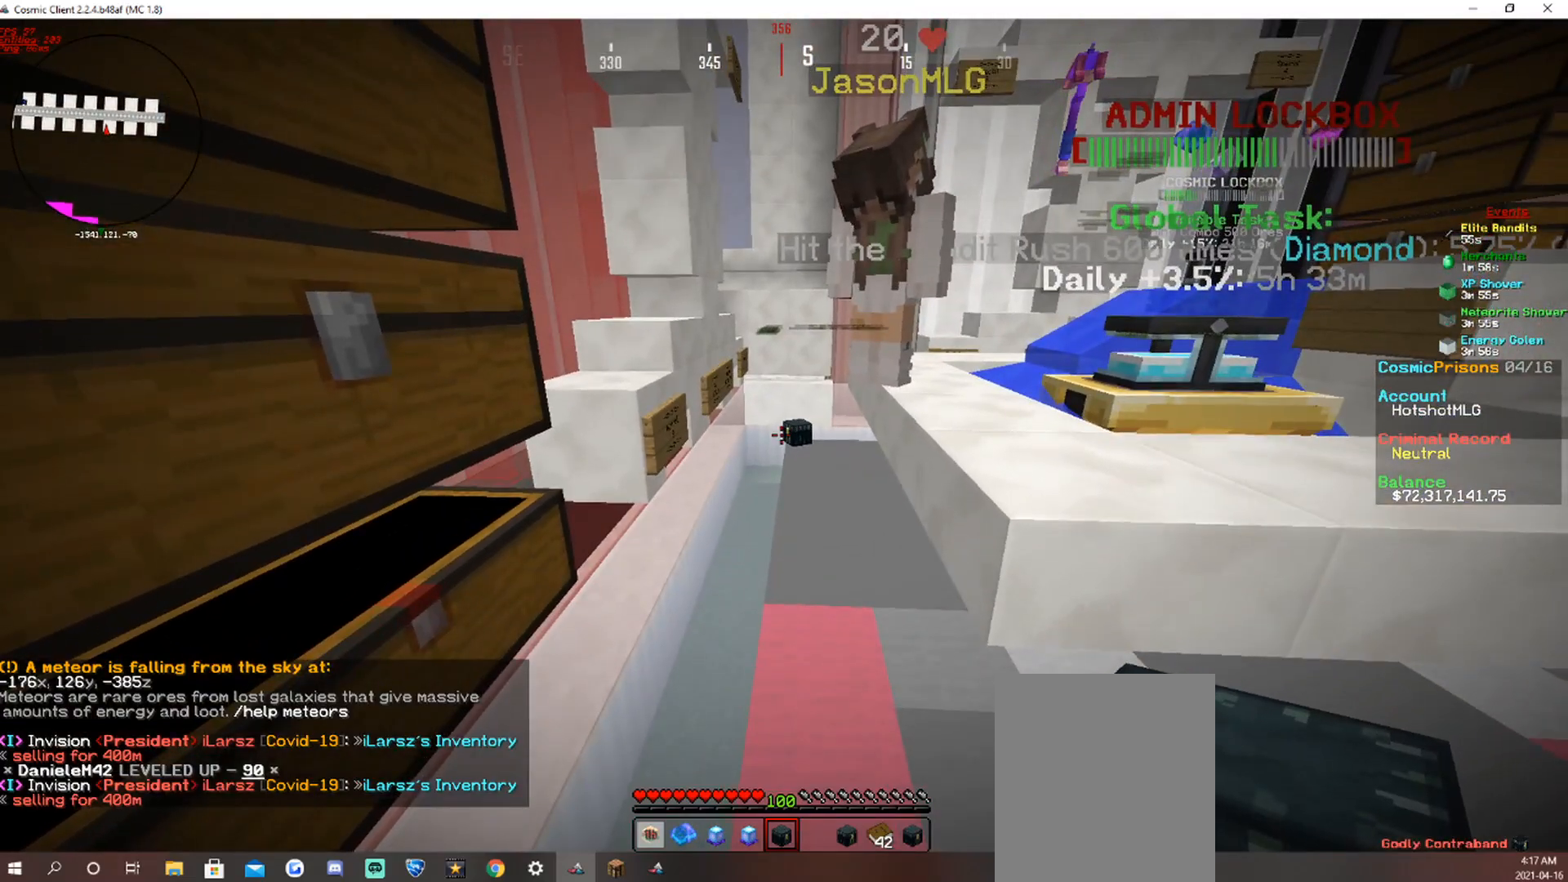
{"keys": [], "mouse": [], "events": []}
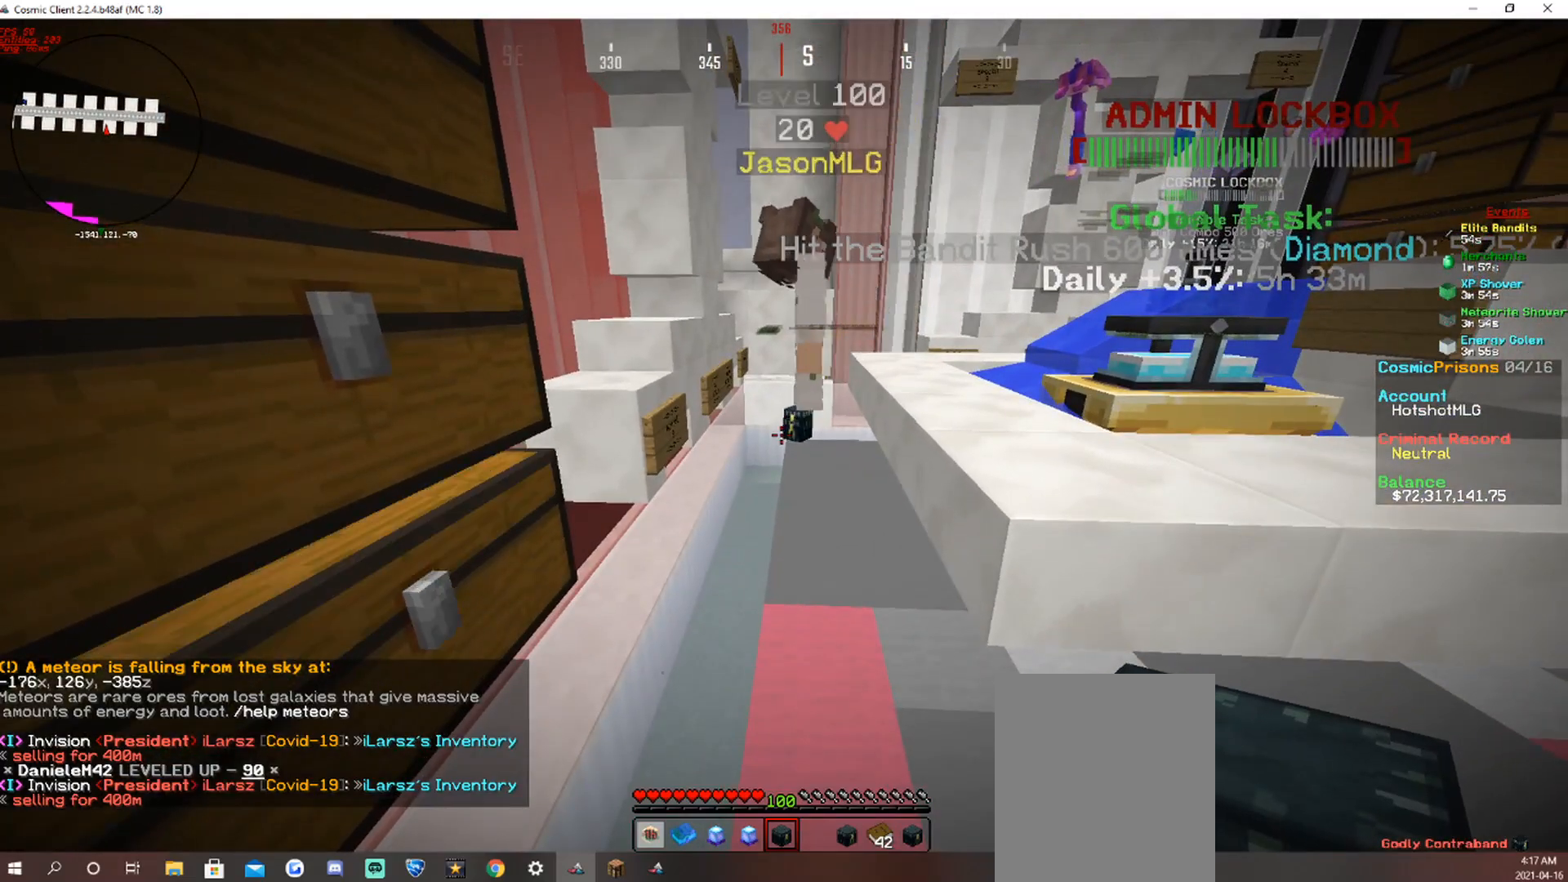
{"keys": [], "mouse": [], "events": []}
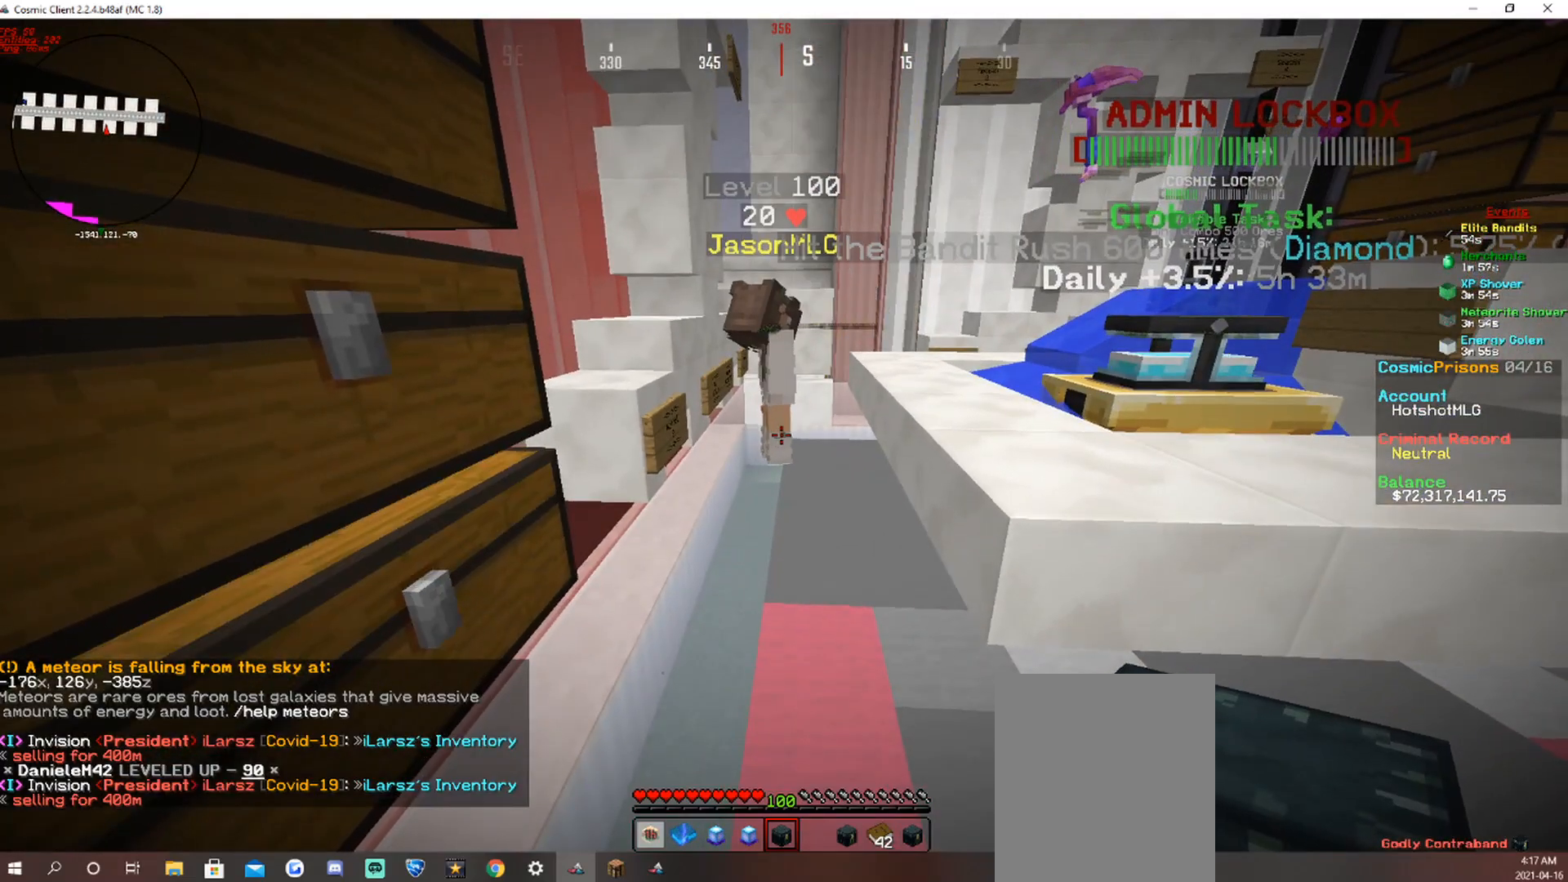
{"keys": [], "mouse": [], "events": [[218, "d", "down"], [268, "w", "down"], [420, "d", "up"], [436, "w", "up"]]}
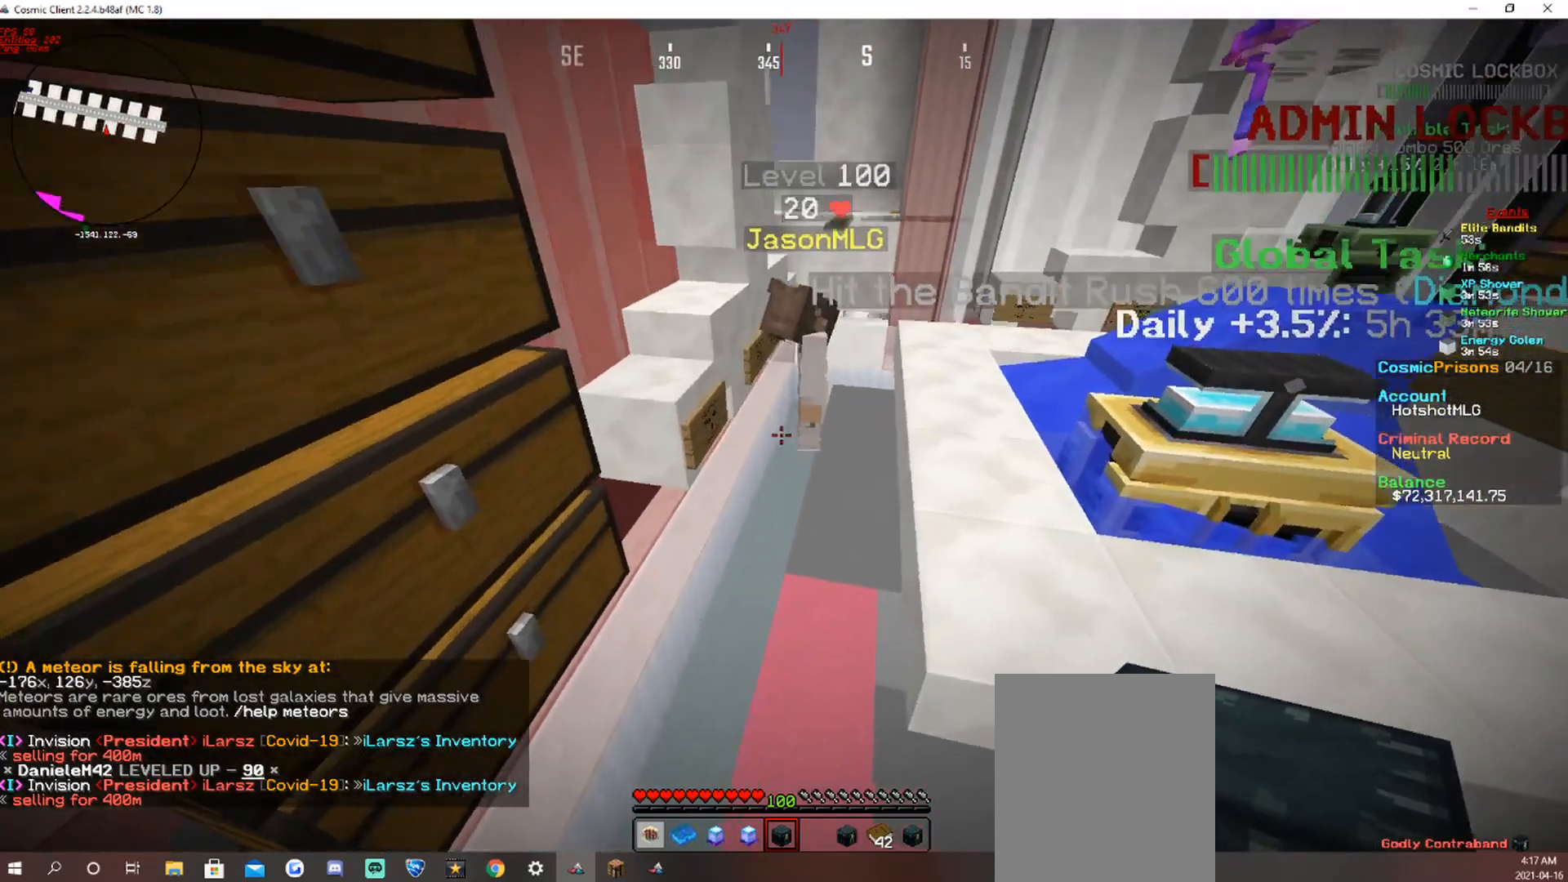
{"keys": [], "mouse": [], "events": [[252, "a", "down"], [369, "a", "up"]]}
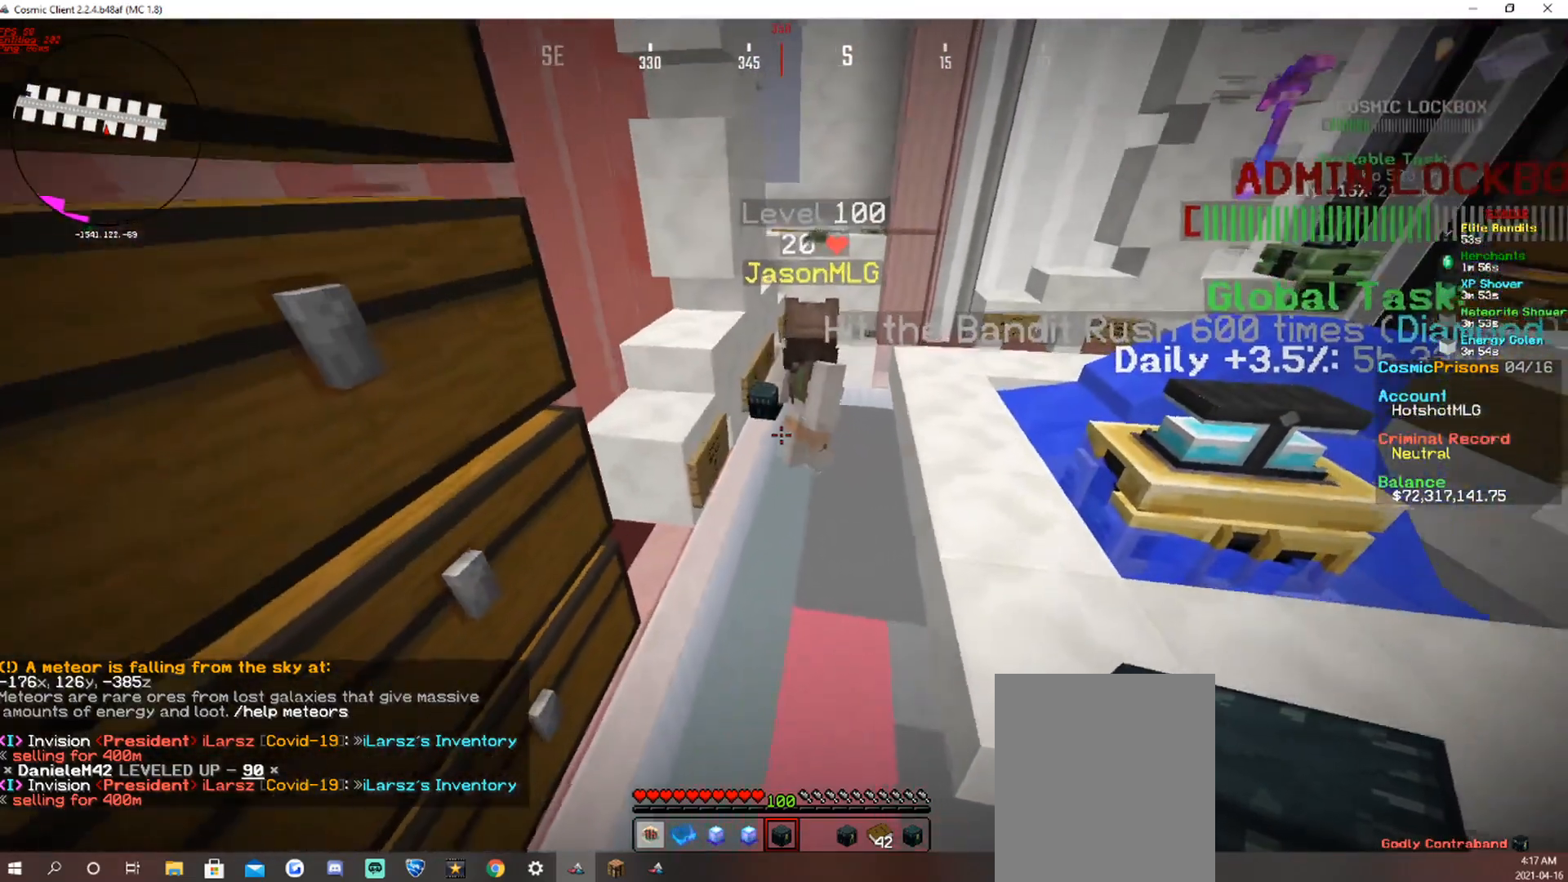
{"keys": ["d", "w"], "mouse": [], "events": [[168, "d", "down"], [185, "w", "down"]]}
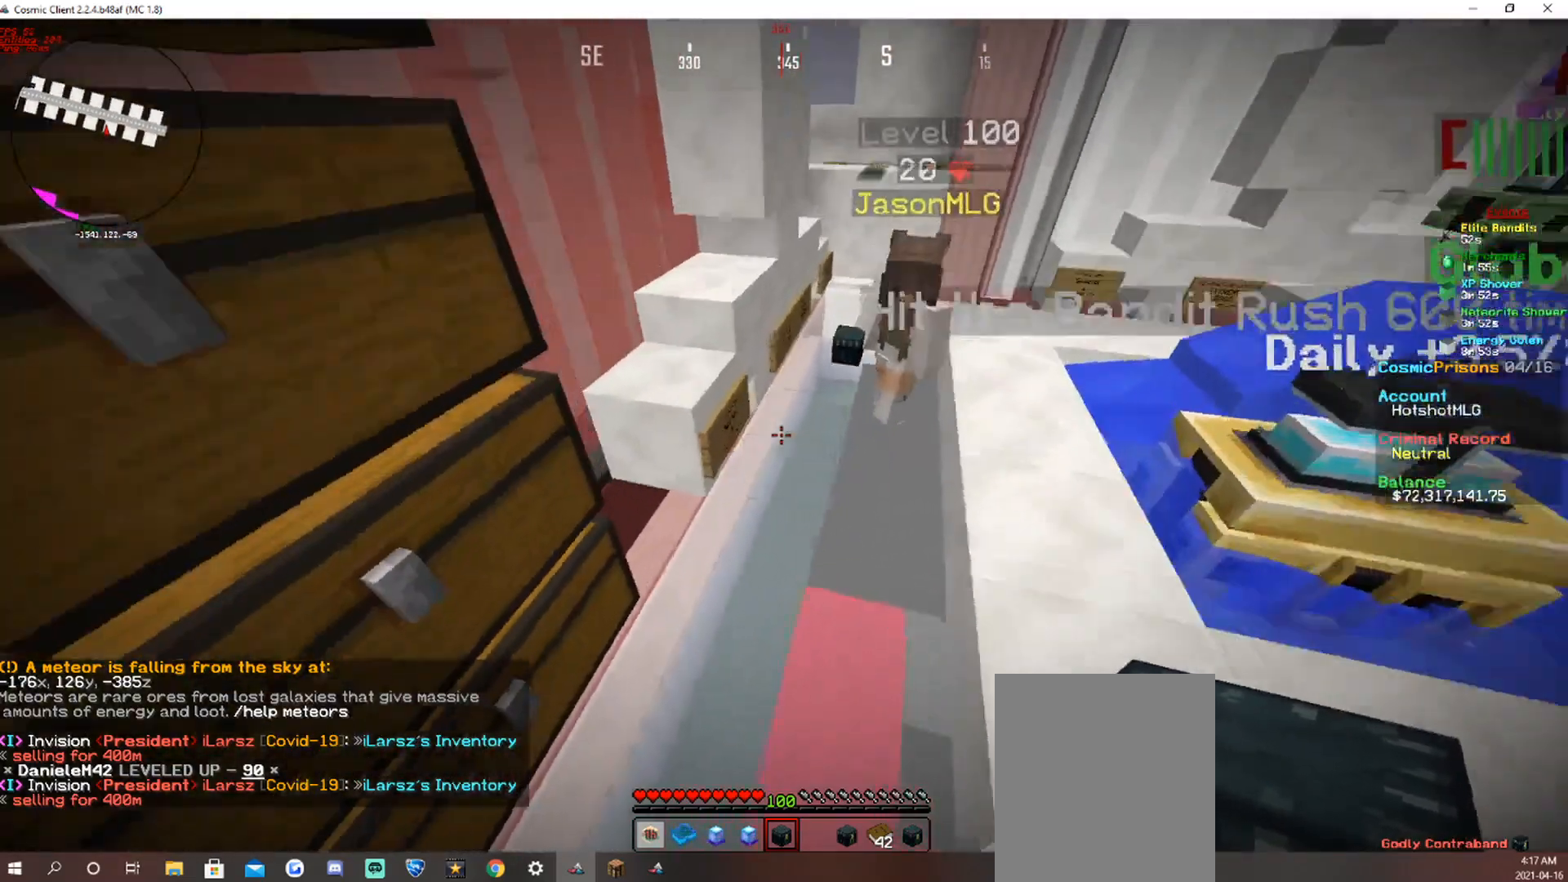
{"keys": ["a"], "mouse": [], "events": [[34, "w", "up"], [67, "d", "up"], [437, "a", "down"]]}
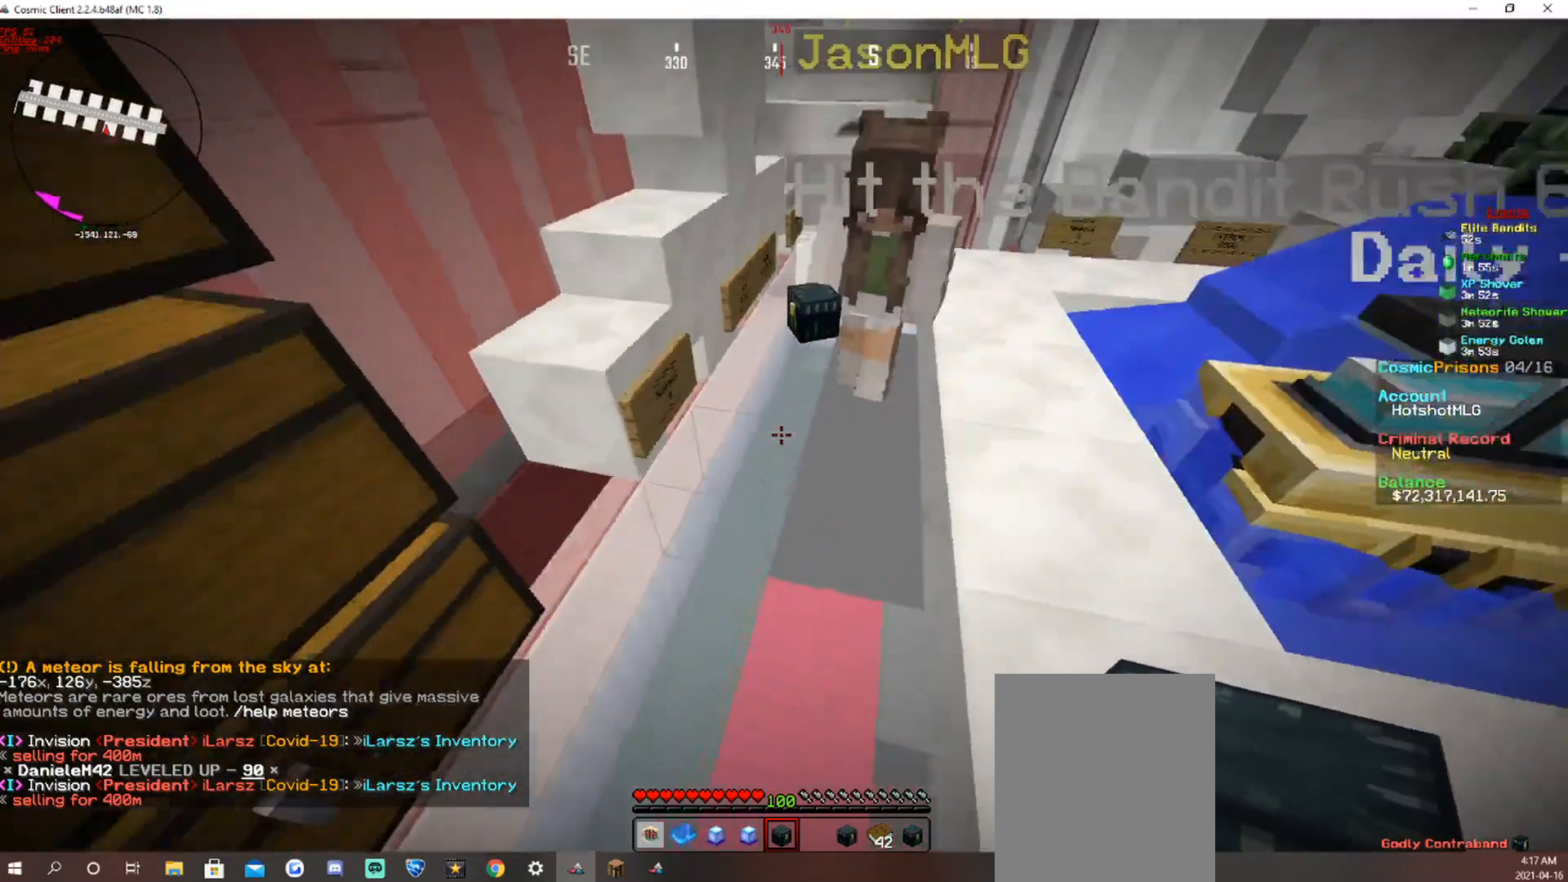
{"keys": [], "mouse": [], "events": [[152, "a", "up"], [353, "mouse_right", "down"], [471, "mouse_right", "up"]]}
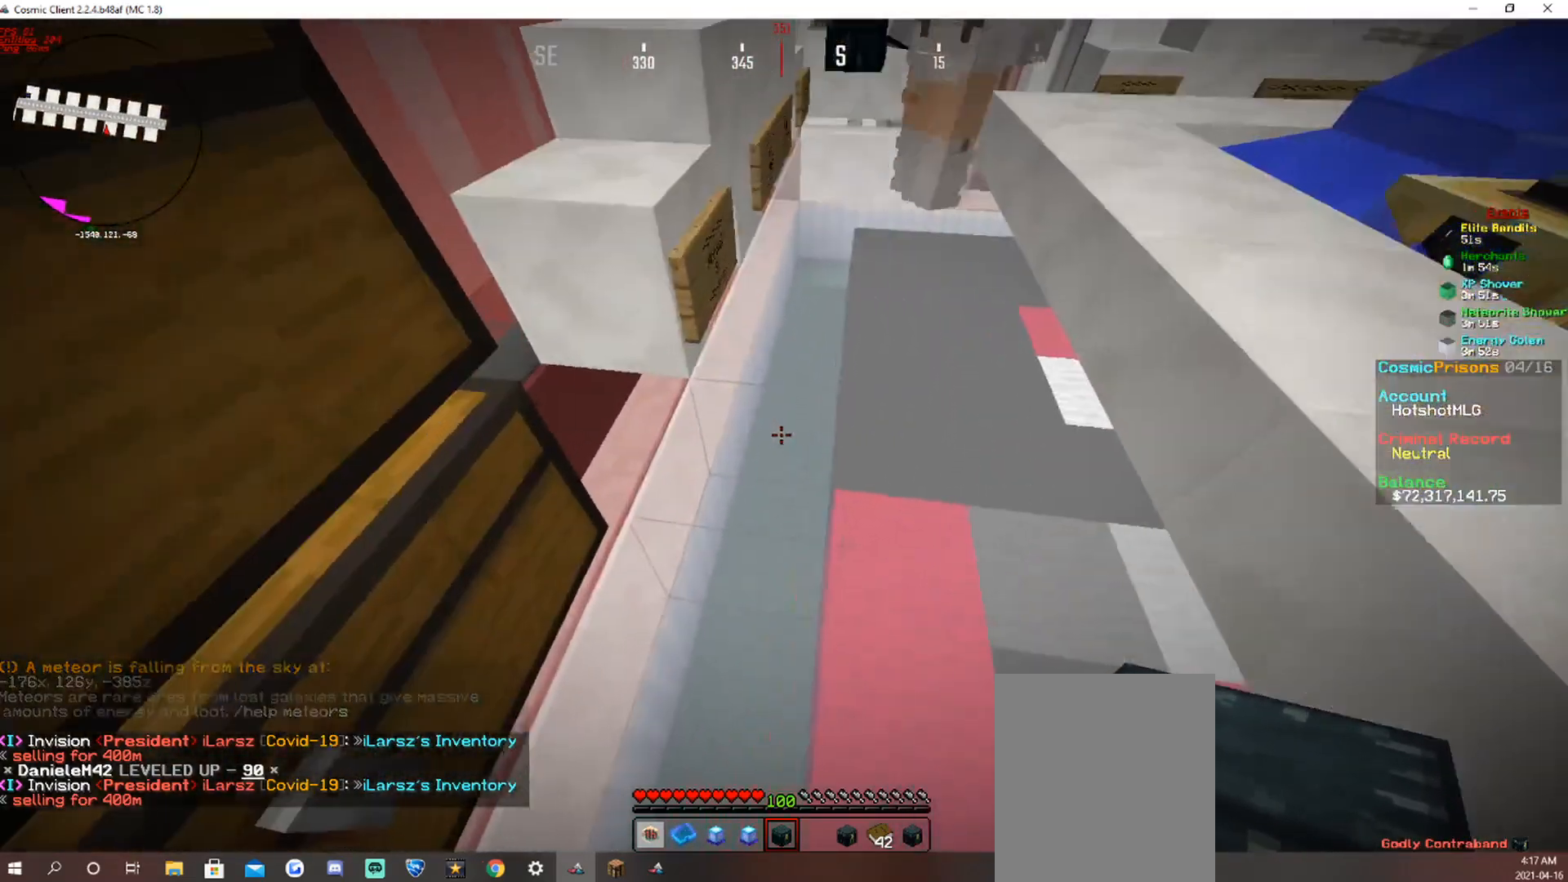
{"keys": [], "mouse": ["right"], "events": [[454, "mouse_right", "down"]]}
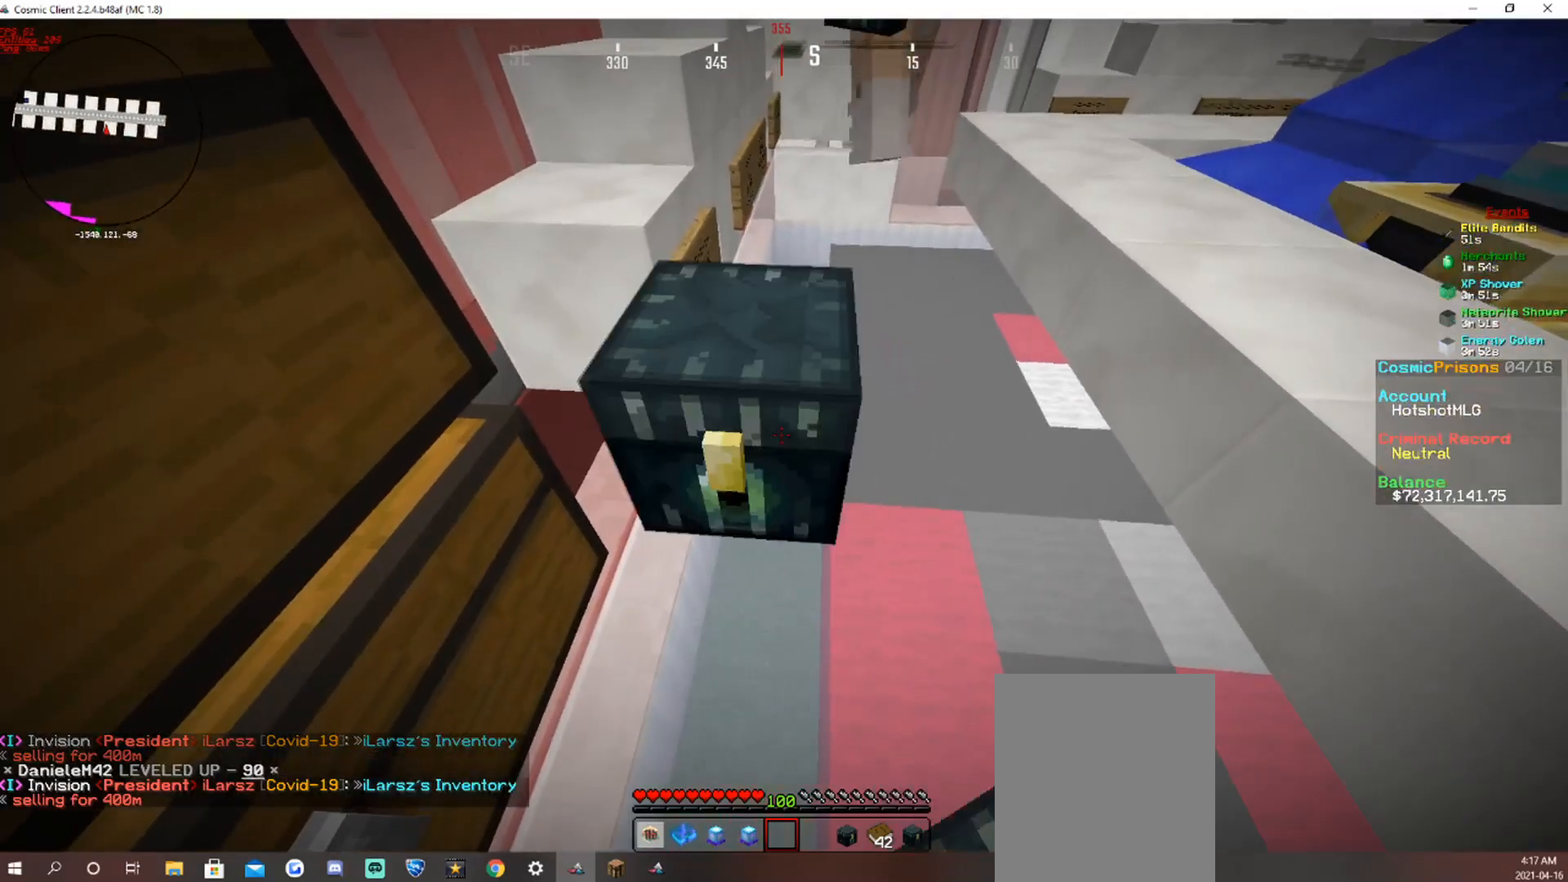
{"keys": ["d", "s"], "mouse": [], "events": [[67, "mouse_right", "up"], [285, "s", "down"], [453, "d", "down"]]}
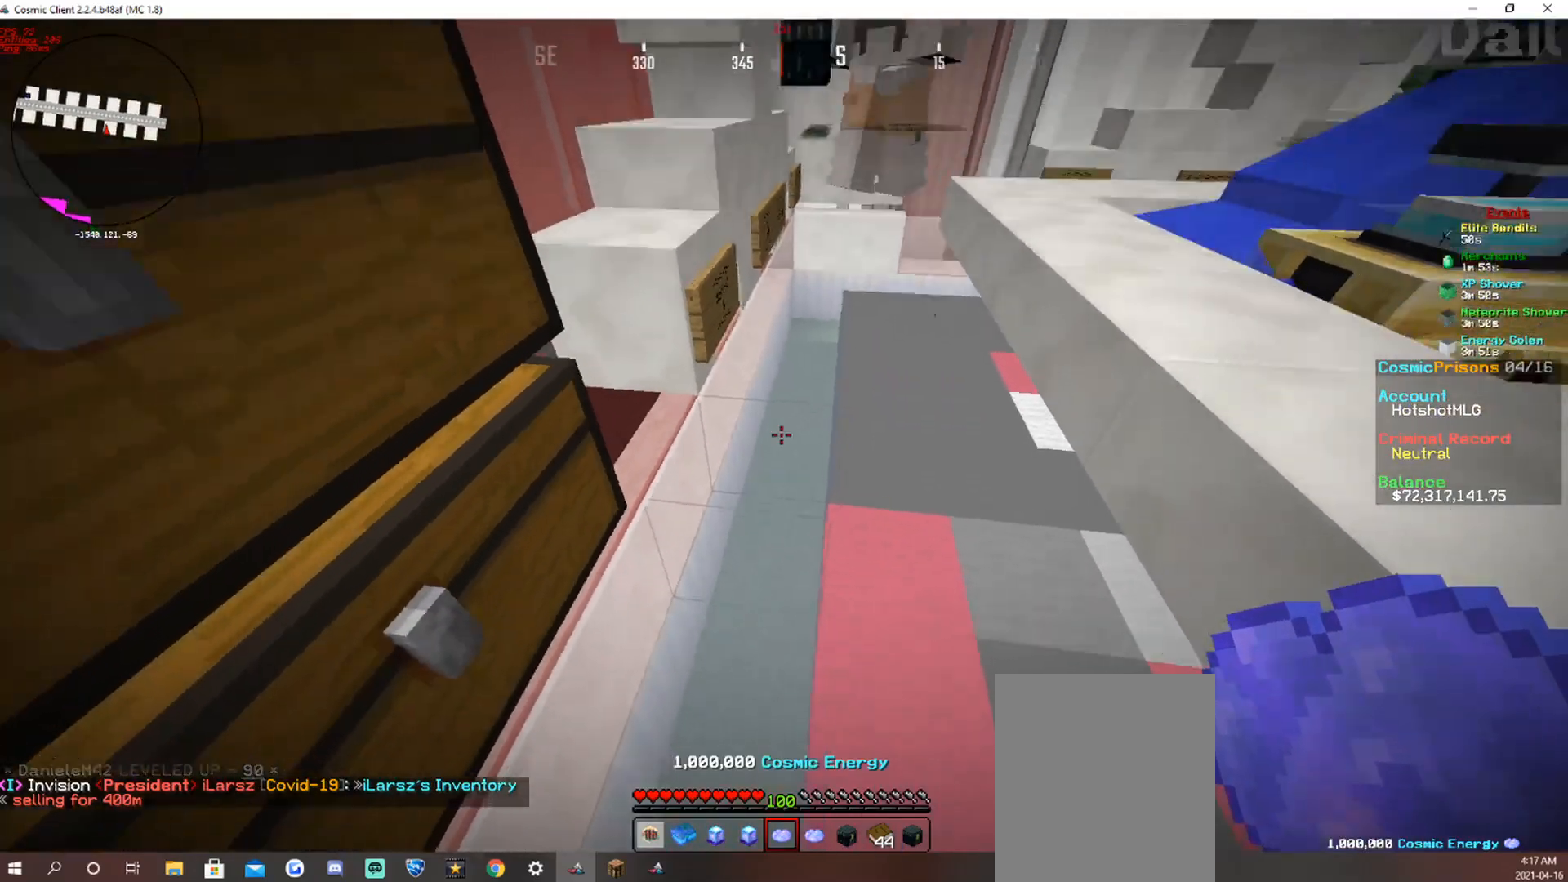
{"keys": [], "mouse": [], "events": [[101, "d", "up"], [151, "s", "up"]]}
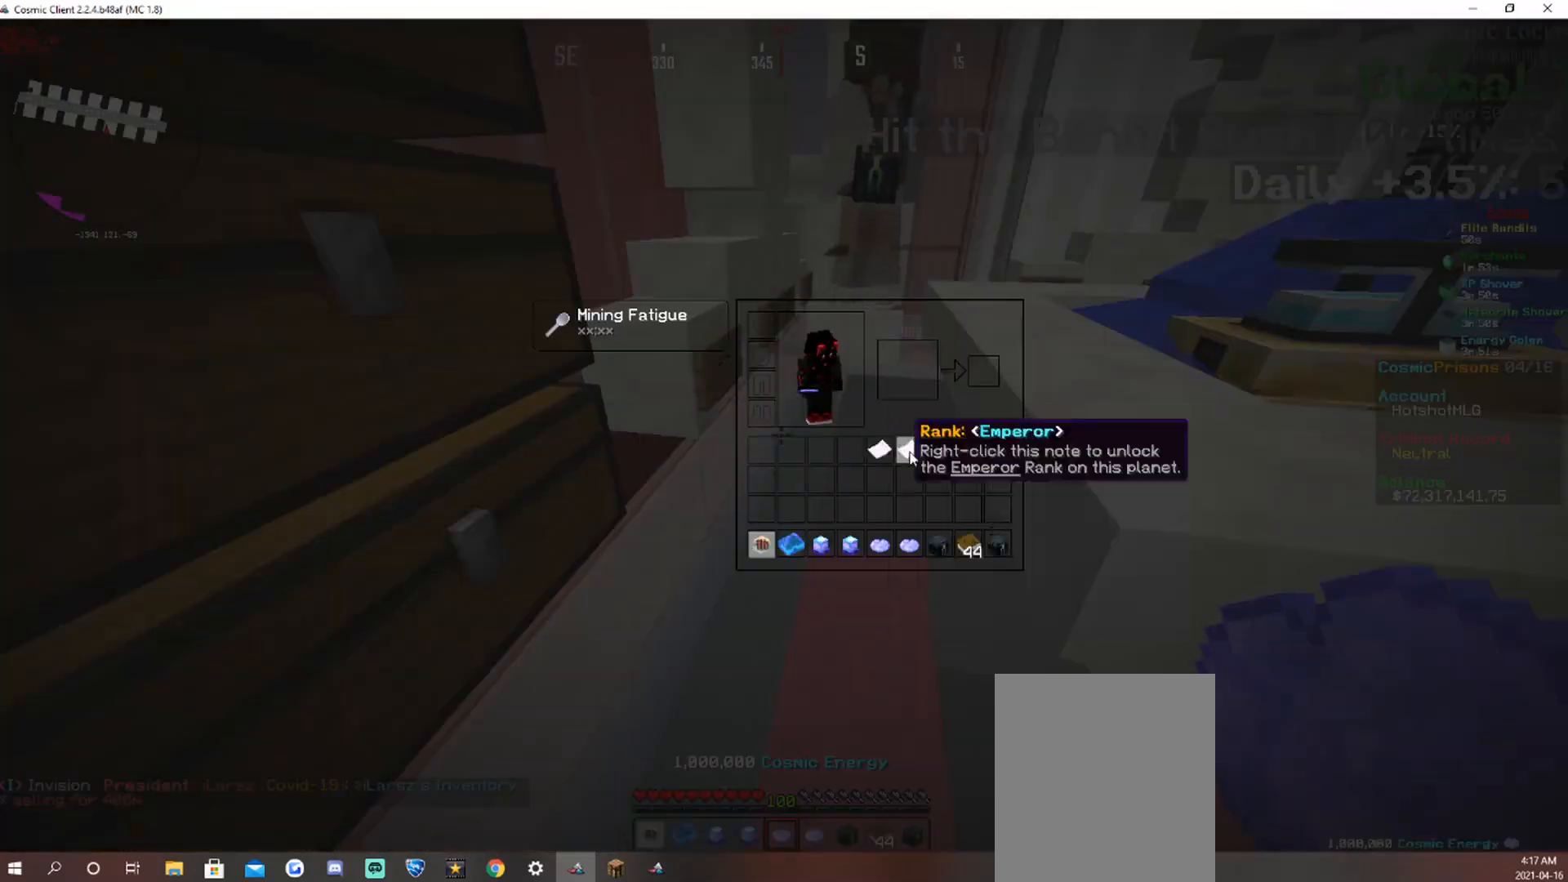
{"keys": [], "mouse": ["left"], "events": [[487, "mouse_left", "down"]]}
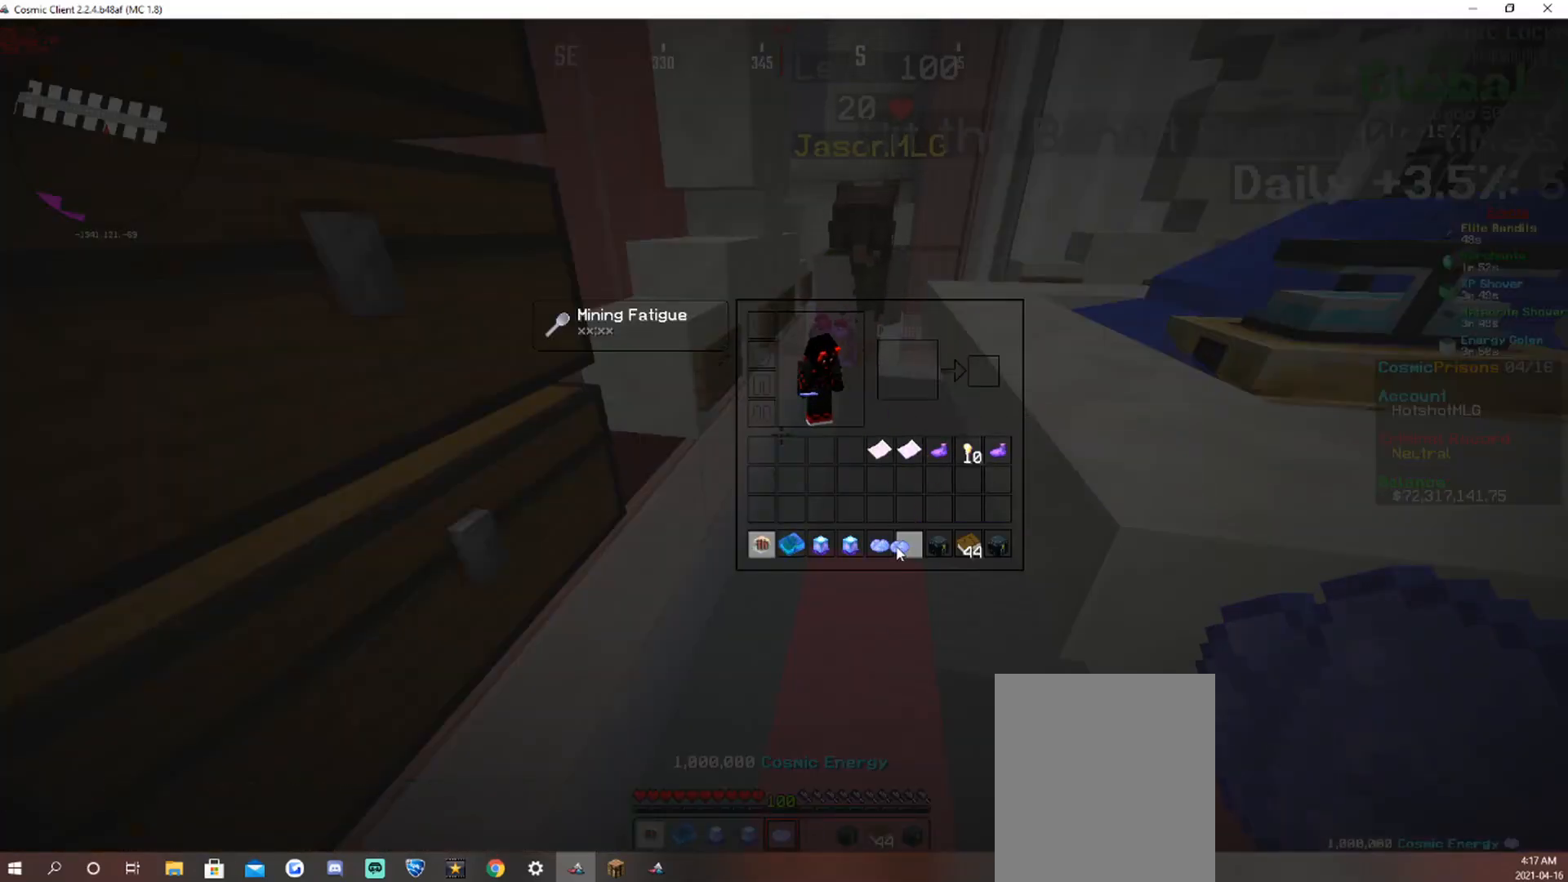
{"keys": [], "mouse": [], "events": [[34, "mouse_left", "up"], [202, "mouse_left", "down"], [269, "mouse_left", "up"]]}
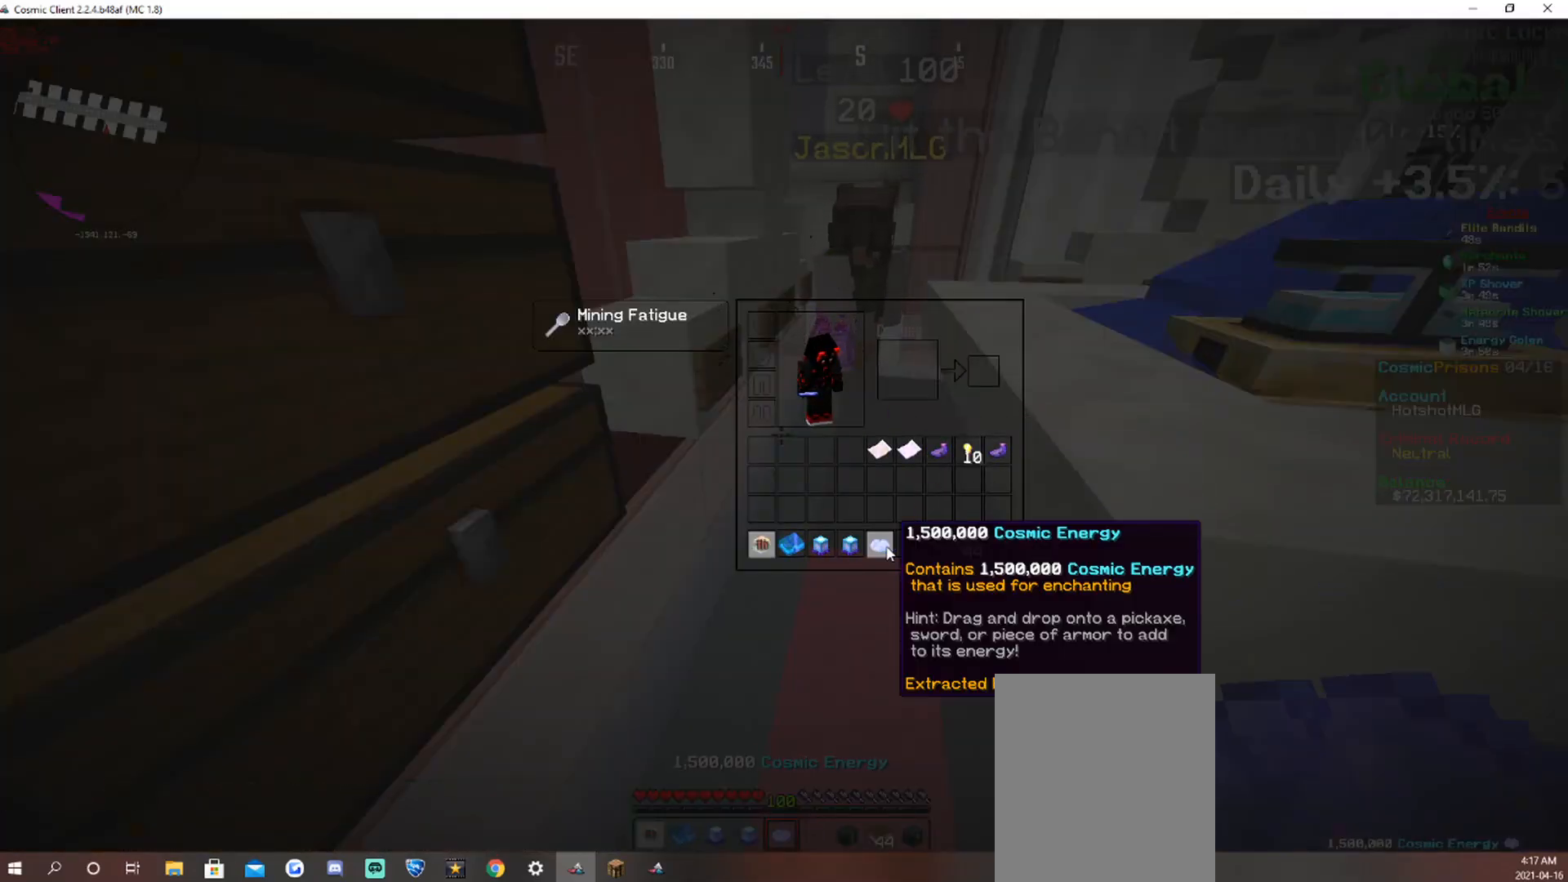
{"keys": [], "mouse": [], "events": []}
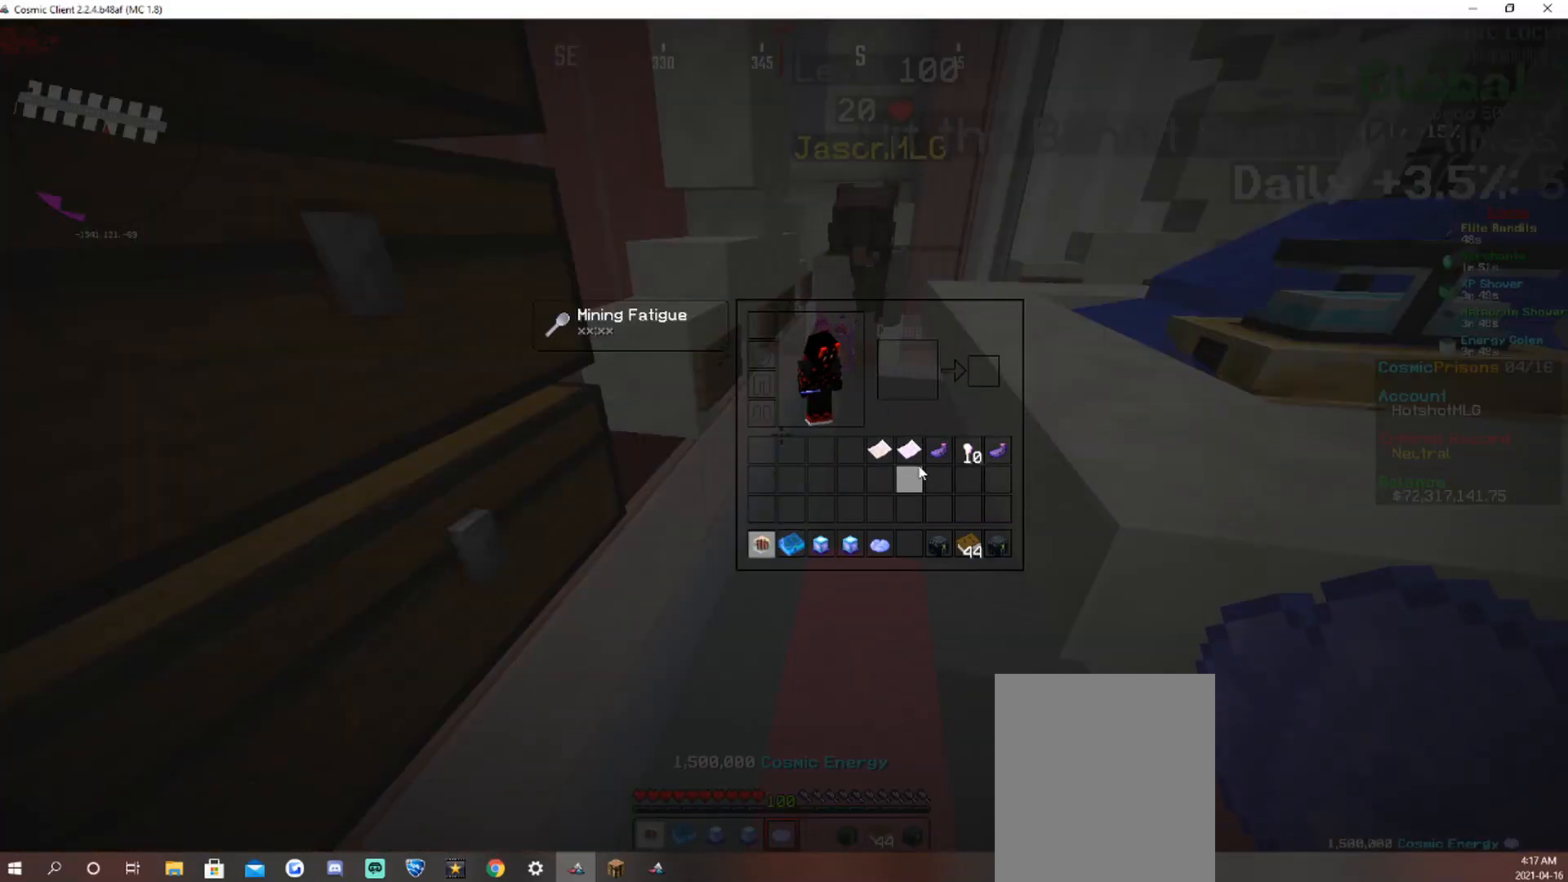
{"keys": [], "mouse": [], "events": []}
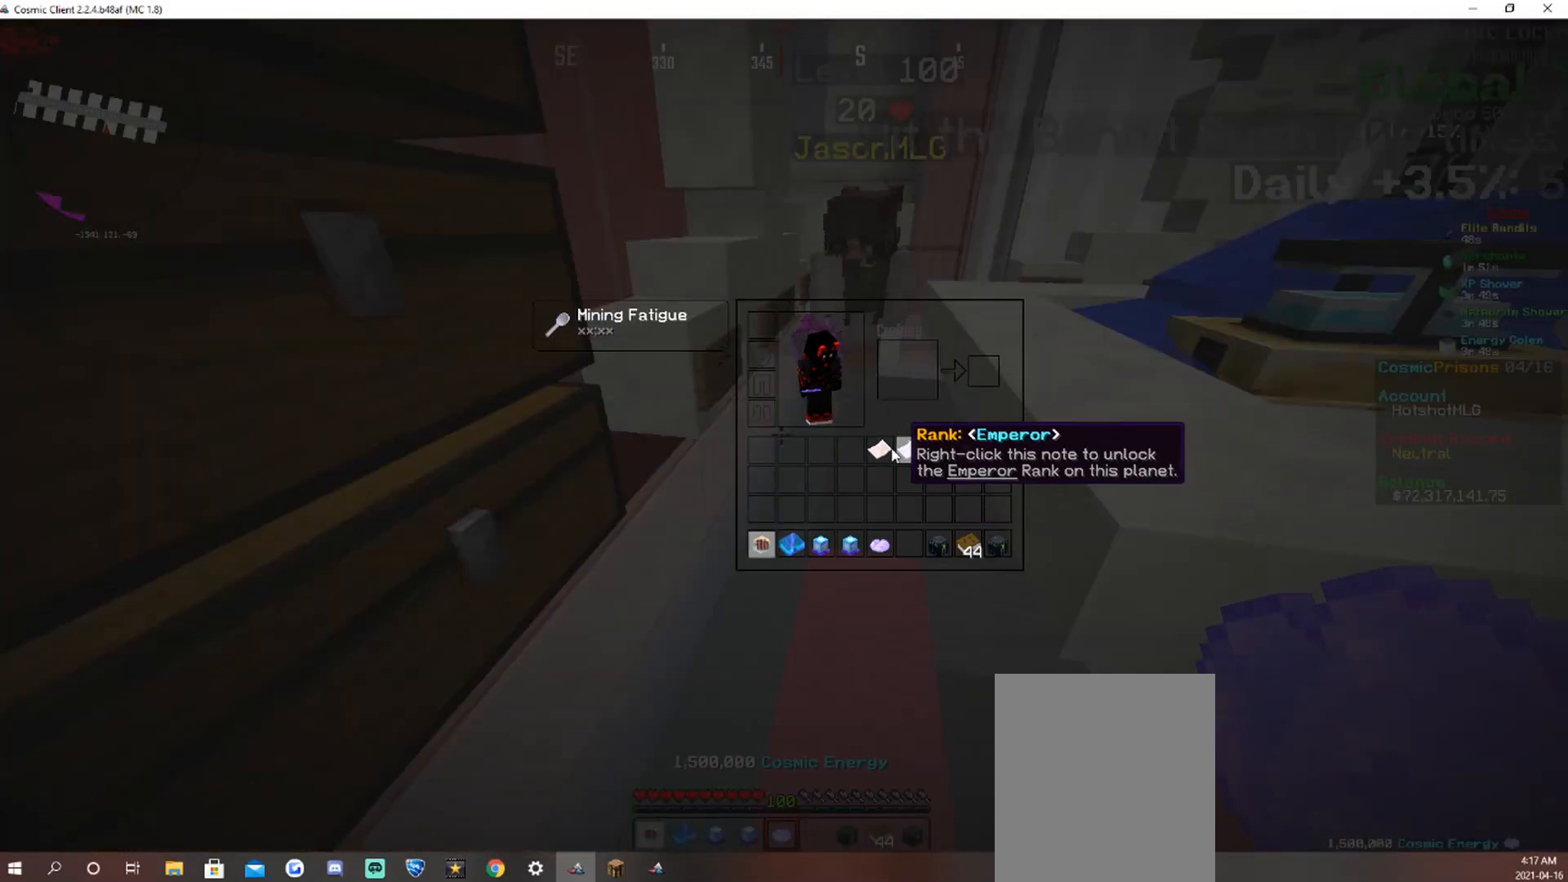
{"keys": [], "mouse": [], "events": []}
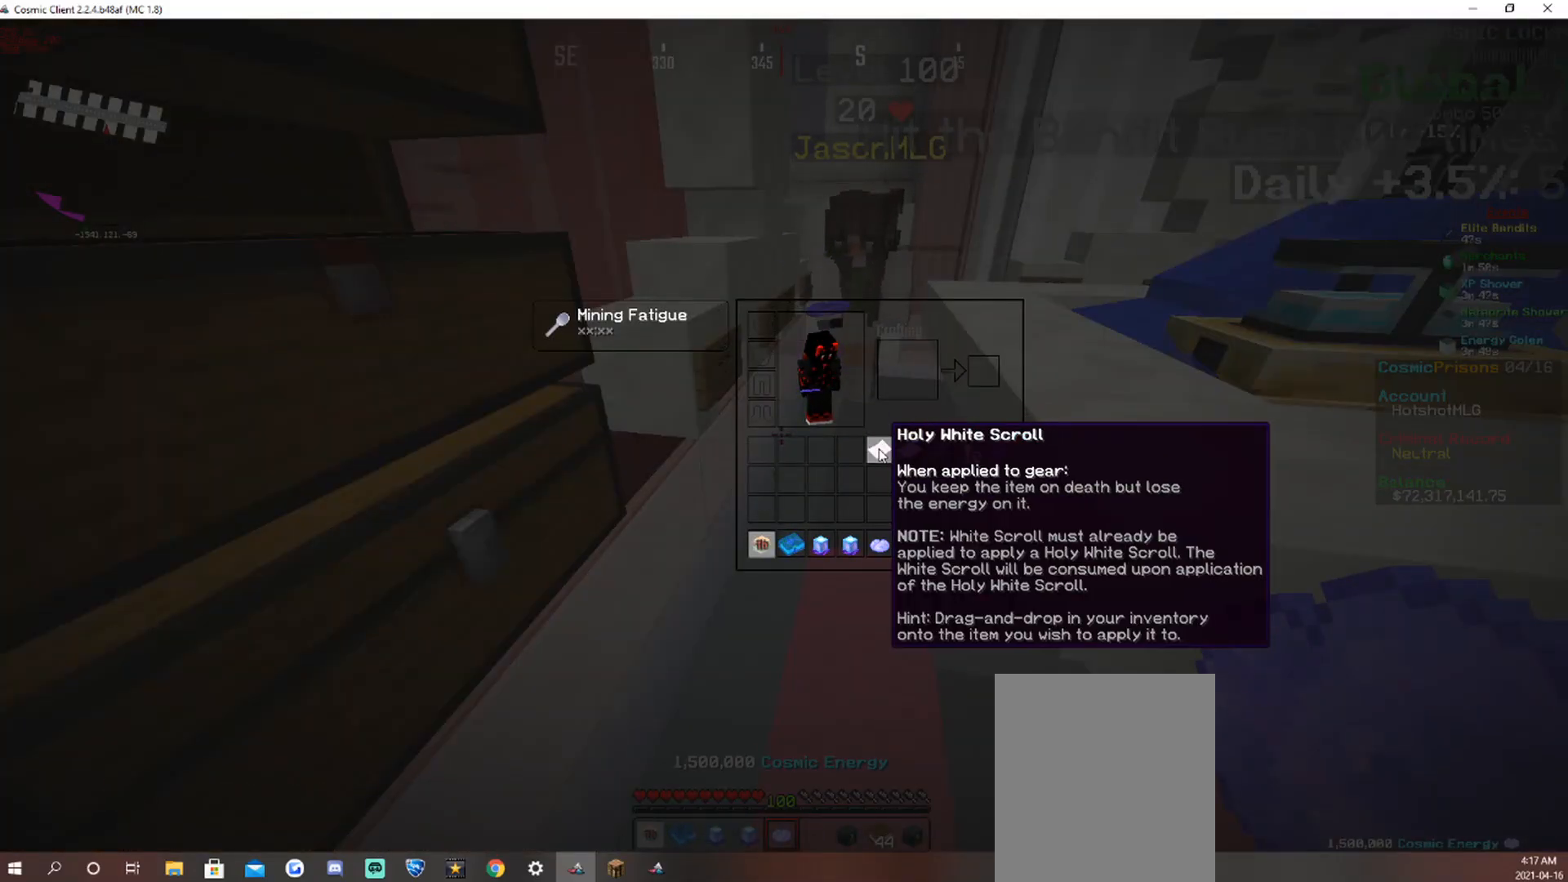
{"keys": [], "mouse": [], "events": []}
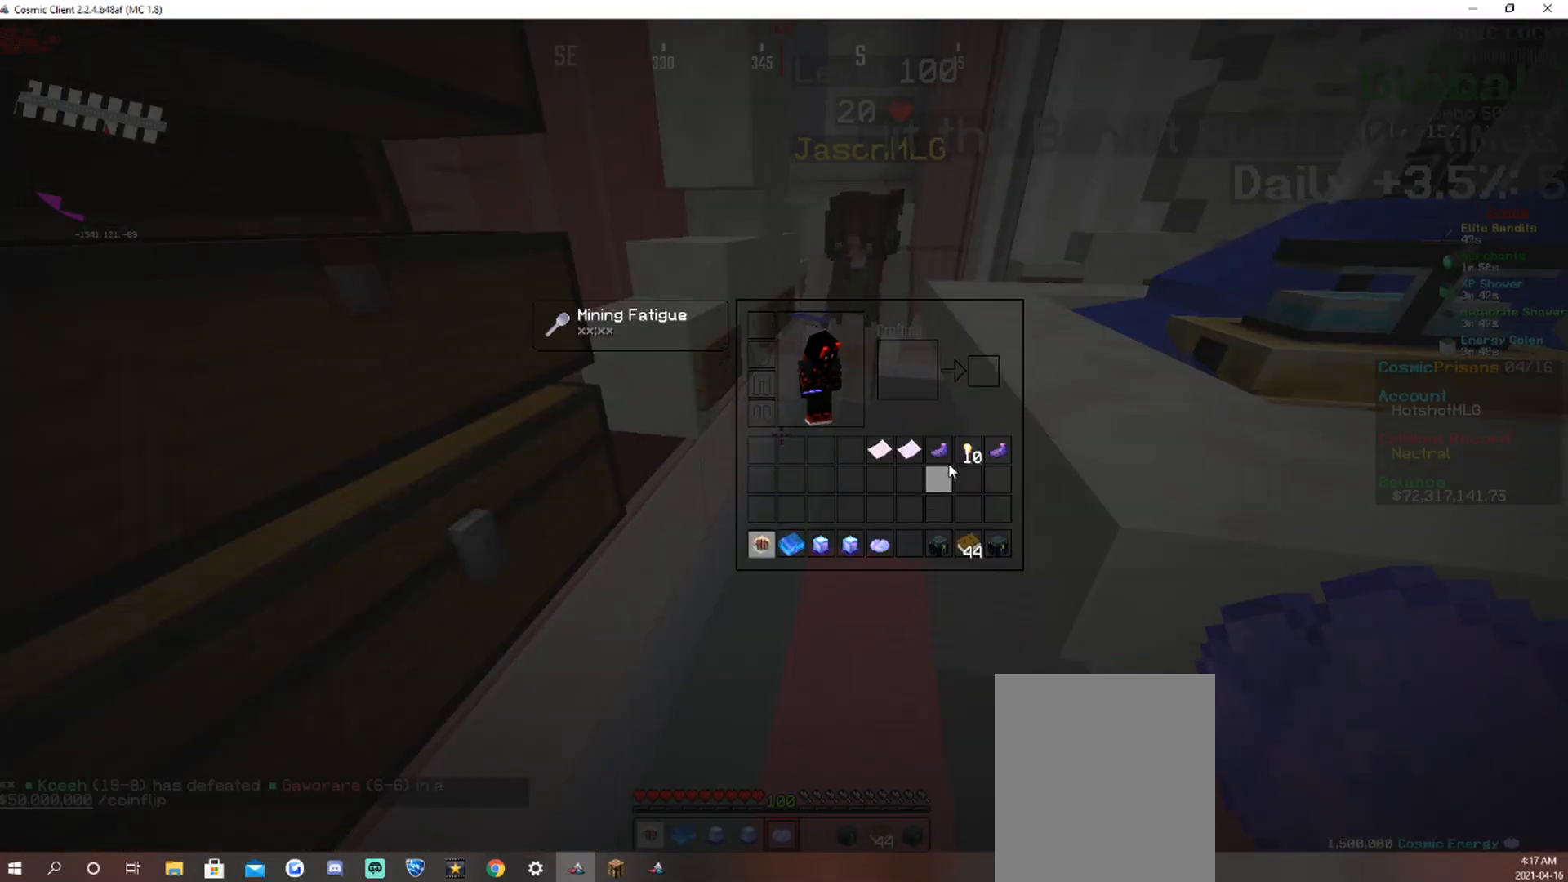
{"keys": [], "mouse": [], "events": []}
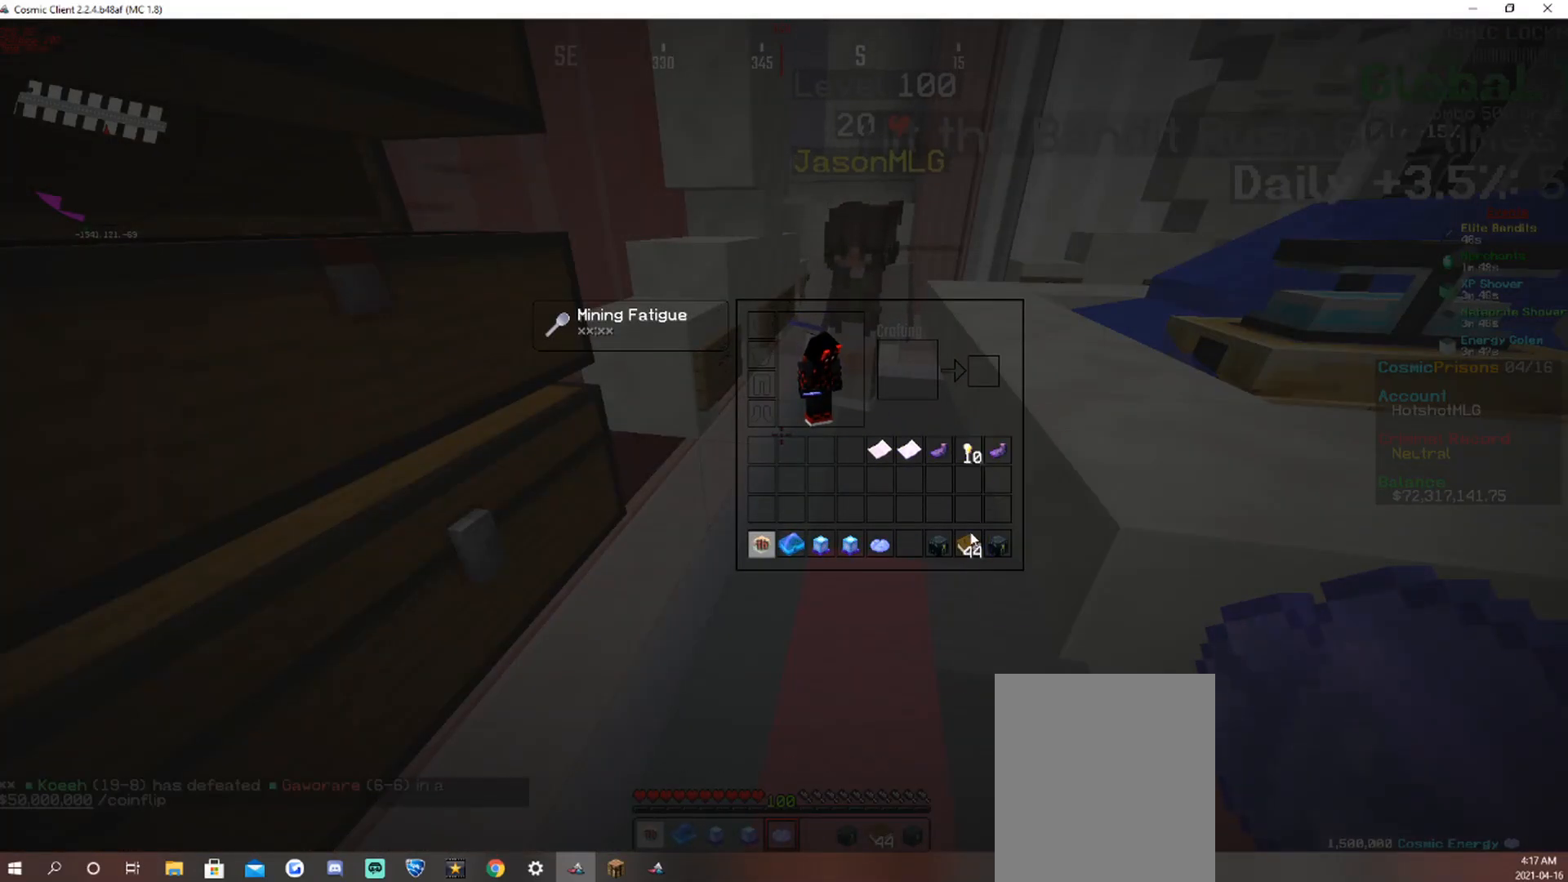
{"keys": [], "mouse": [], "events": []}